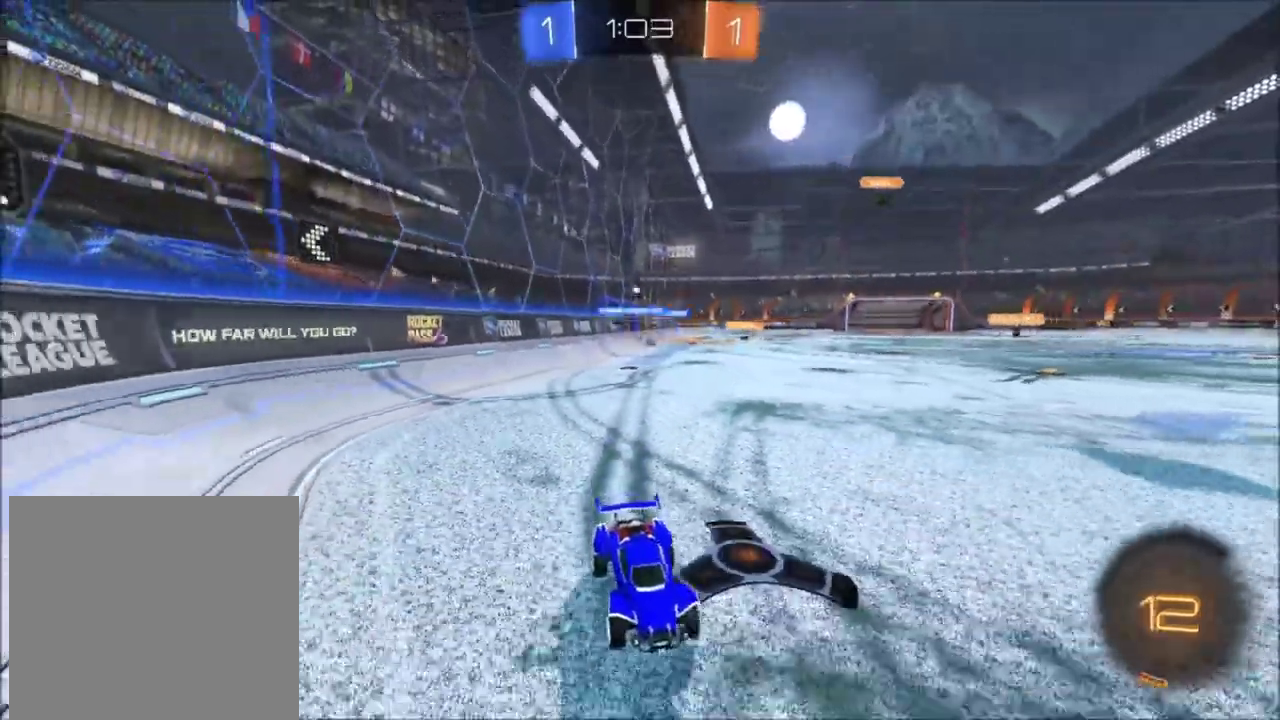
Gameplay with a controller (Xbox layout); each line is a JSON object with the inputs held at the frame after it. "events" lists button and stick changes between this image and that frame as [ms after this image, input, new state], when the widget could be followed in between. This document gives stick clicks only as held states, not as events. Not read: SELECT.
{"buttons": ["L2"], "left_stick": "center", "right_stick": "center"}
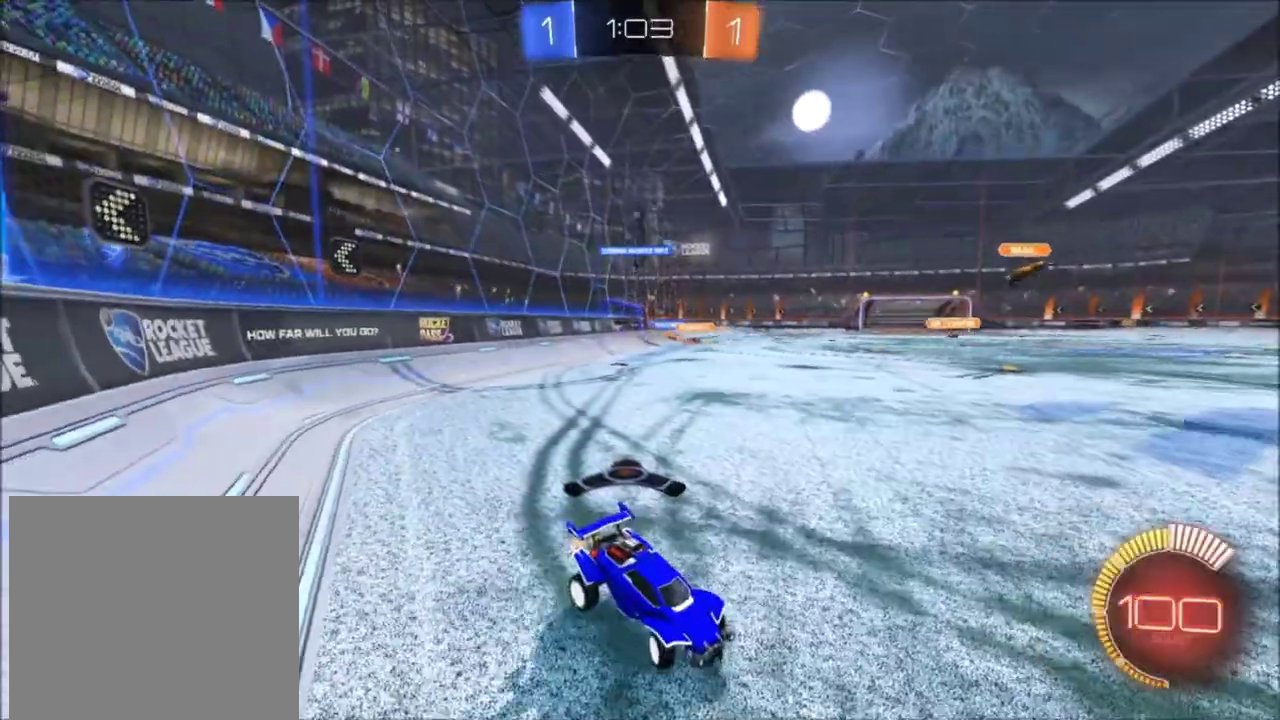
{"buttons": ["R2"], "left_stick": "up-left", "right_stick": "center"}
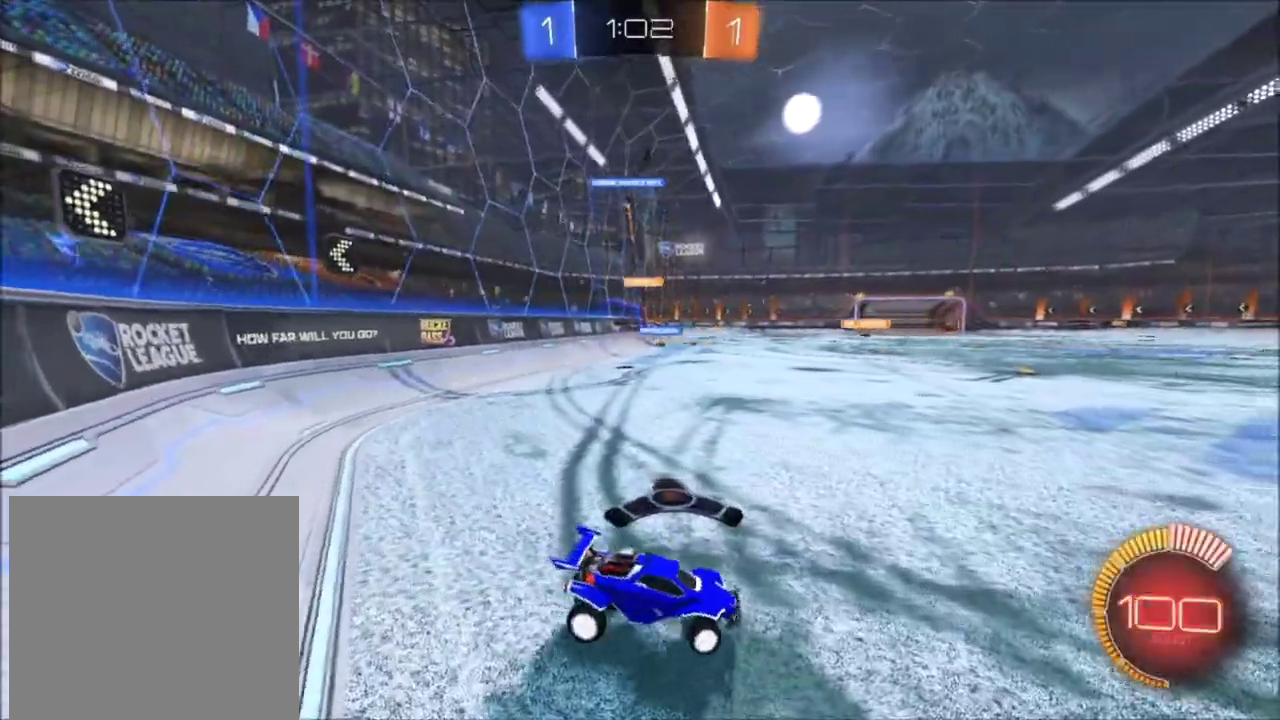
{"buttons": ["X", "R2"], "left_stick": "up-left", "right_stick": "center", "events": [[200, "left_stick", "up"], [333, "X", "down"], [433, "left_stick", "up-left"]]}
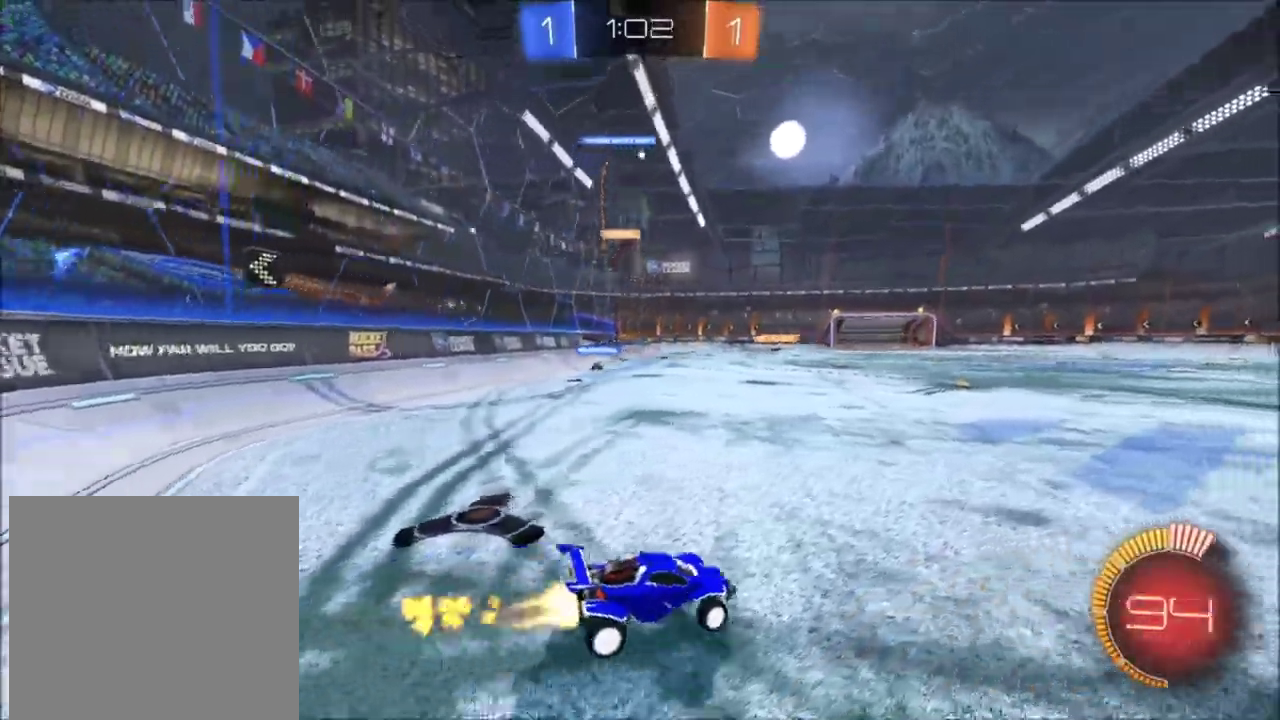
{"buttons": ["A", "X", "R2"], "left_stick": "up", "right_stick": "center", "events": [[133, "left_stick", "up"], [200, "left_stick", "center"], [400, "left_stick", "up"], [467, "A", "down"]]}
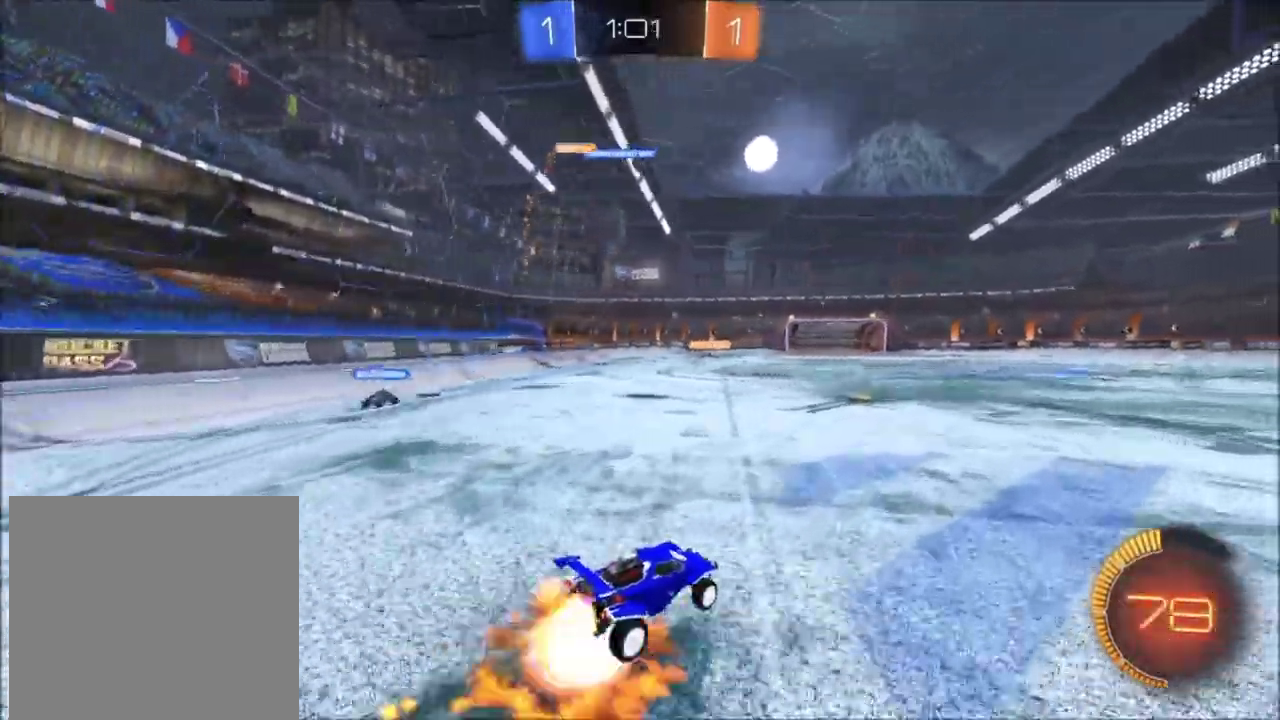
{"buttons": ["R2"], "left_stick": "center", "right_stick": "center", "events": [[33, "X", "up"], [200, "A", "up"], [500, "left_stick", "center"]]}
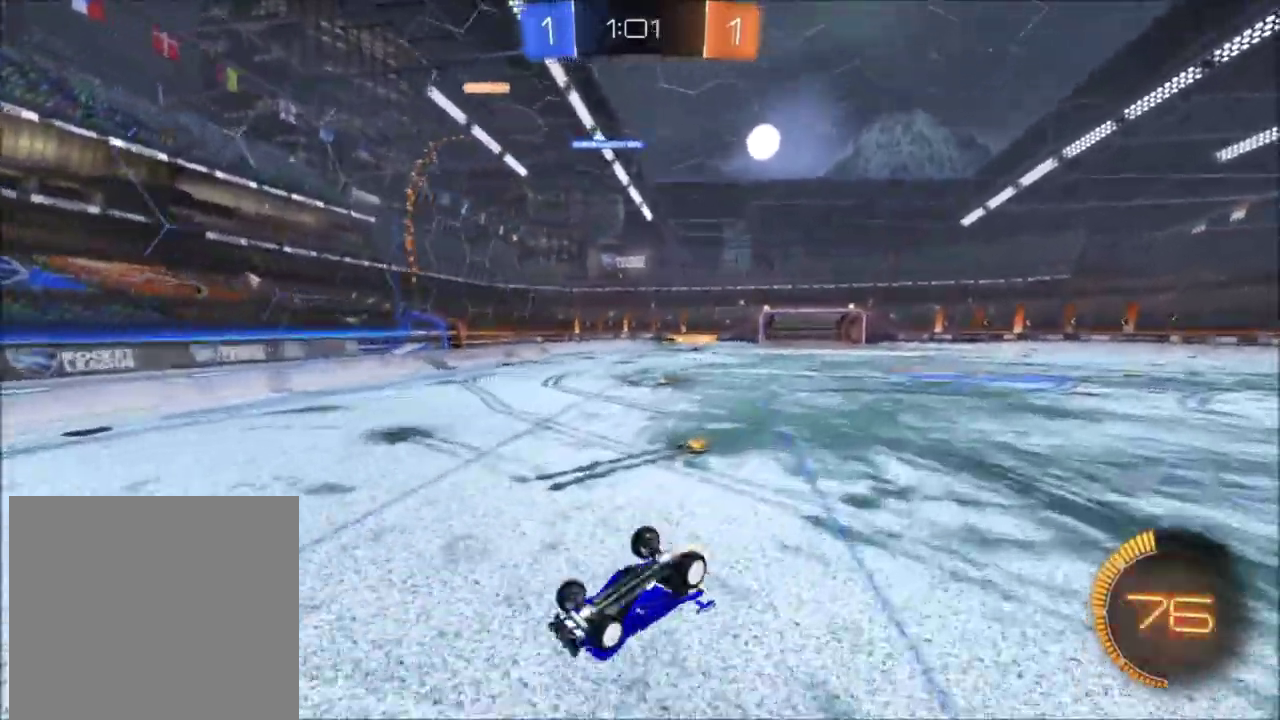
{"buttons": ["L2"], "left_stick": "up", "right_stick": "center", "events": [[100, "R2", "up"], [400, "L2", "down"], [434, "left_stick", "up"]]}
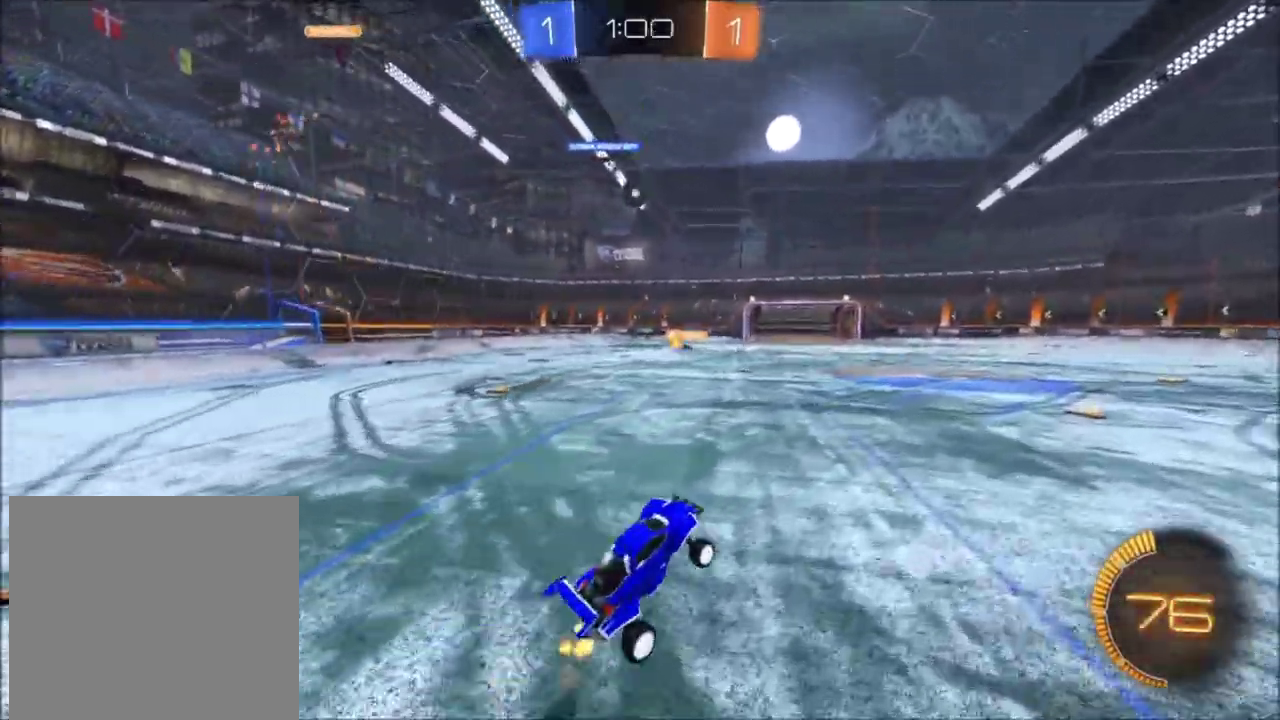
{"buttons": [], "left_stick": "up-right", "right_stick": "center", "events": [[233, "L2", "up"], [233, "left_stick", "up-right"], [266, "R2", "down"], [400, "R2", "up"]]}
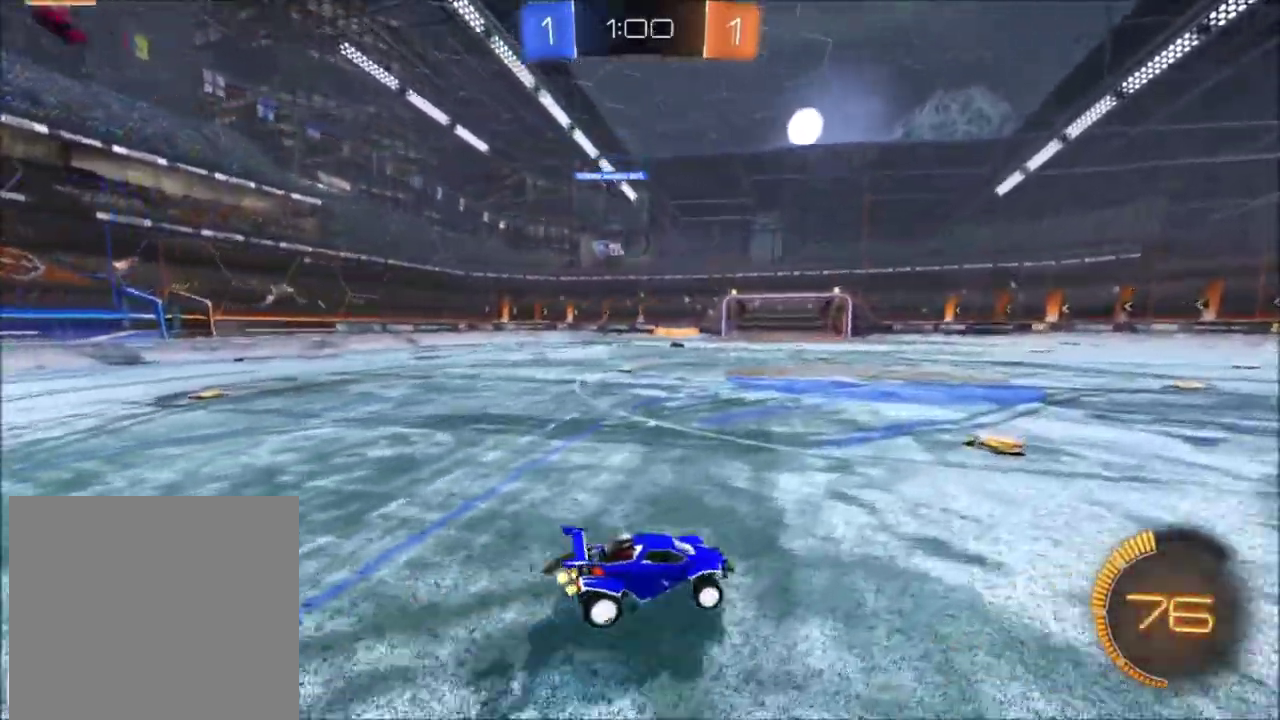
{"buttons": ["L2"], "left_stick": "up-left", "right_stick": "center", "events": [[334, "L2", "down"], [334, "left_stick", "up-left"]]}
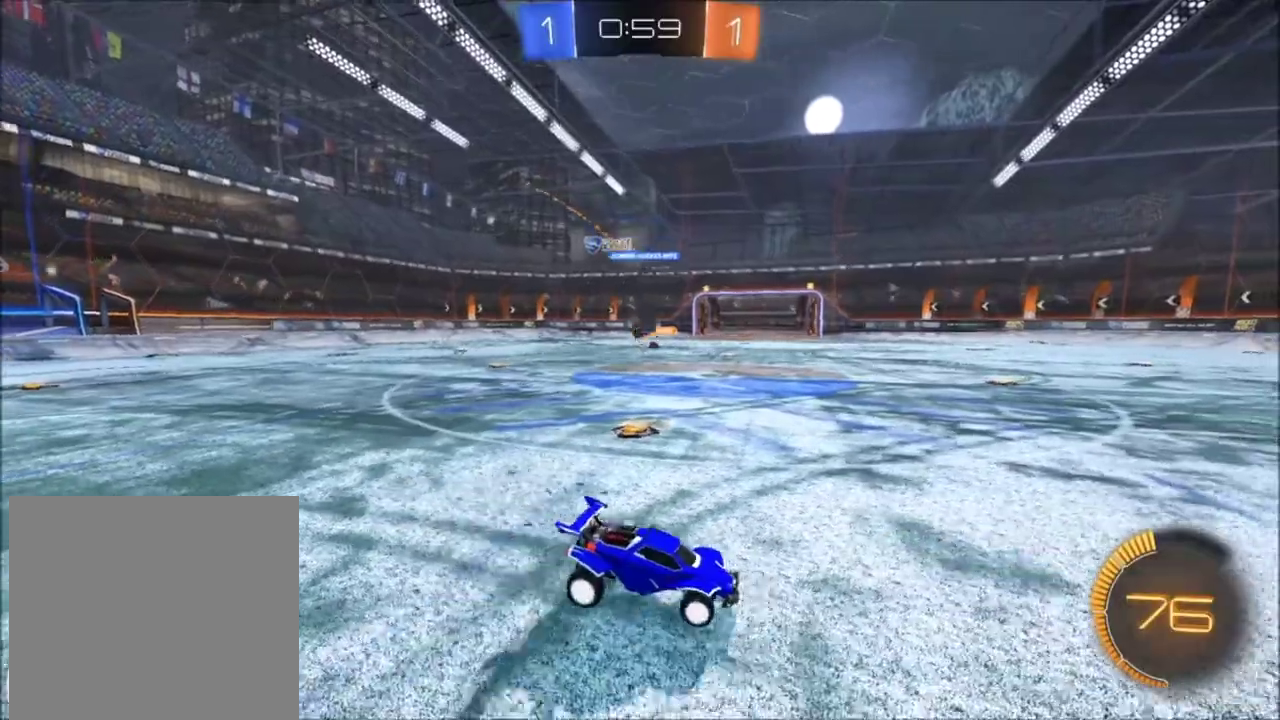
{"buttons": ["L2"], "left_stick": "up-left", "right_stick": "center", "events": [[33, "R2", "down"], [100, "L2", "up"], [400, "L2", "down"], [433, "R2", "up"]]}
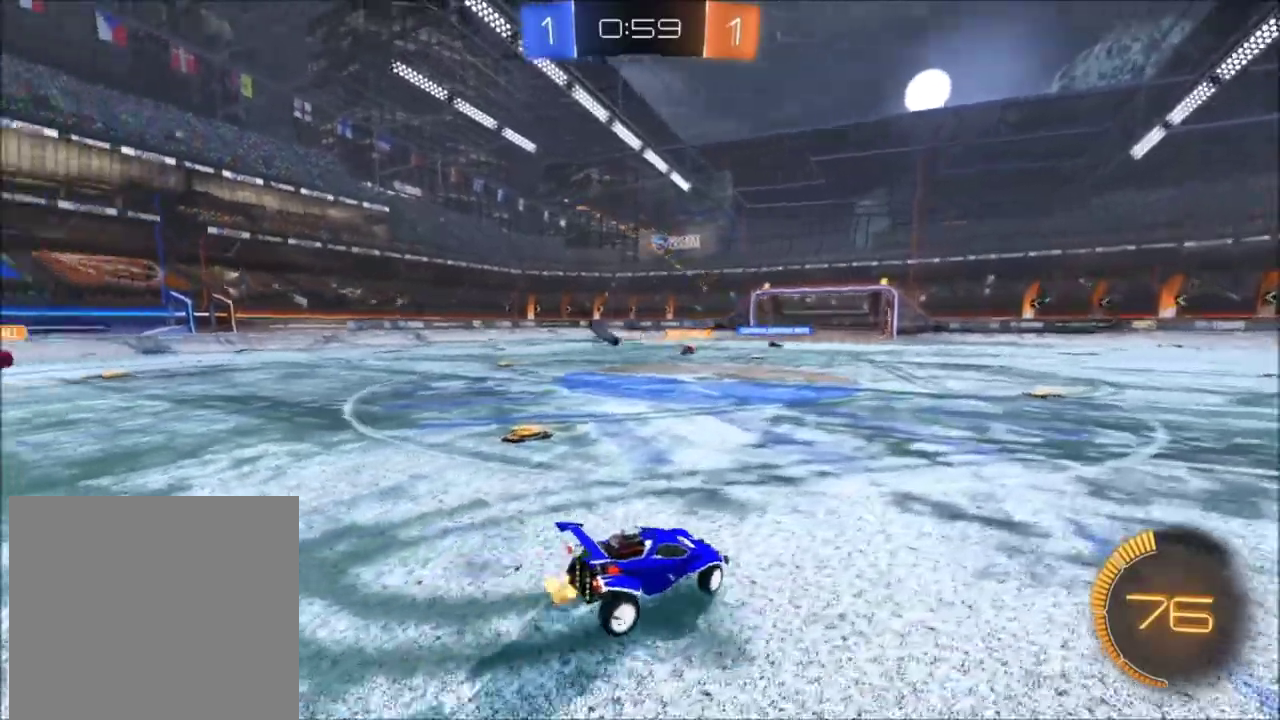
{"buttons": ["L2"], "left_stick": "down", "right_stick": "center", "events": [[100, "left_stick", "center"], [200, "left_stick", "down-right"], [367, "A", "down"], [434, "left_stick", "down"], [467, "A", "up"]]}
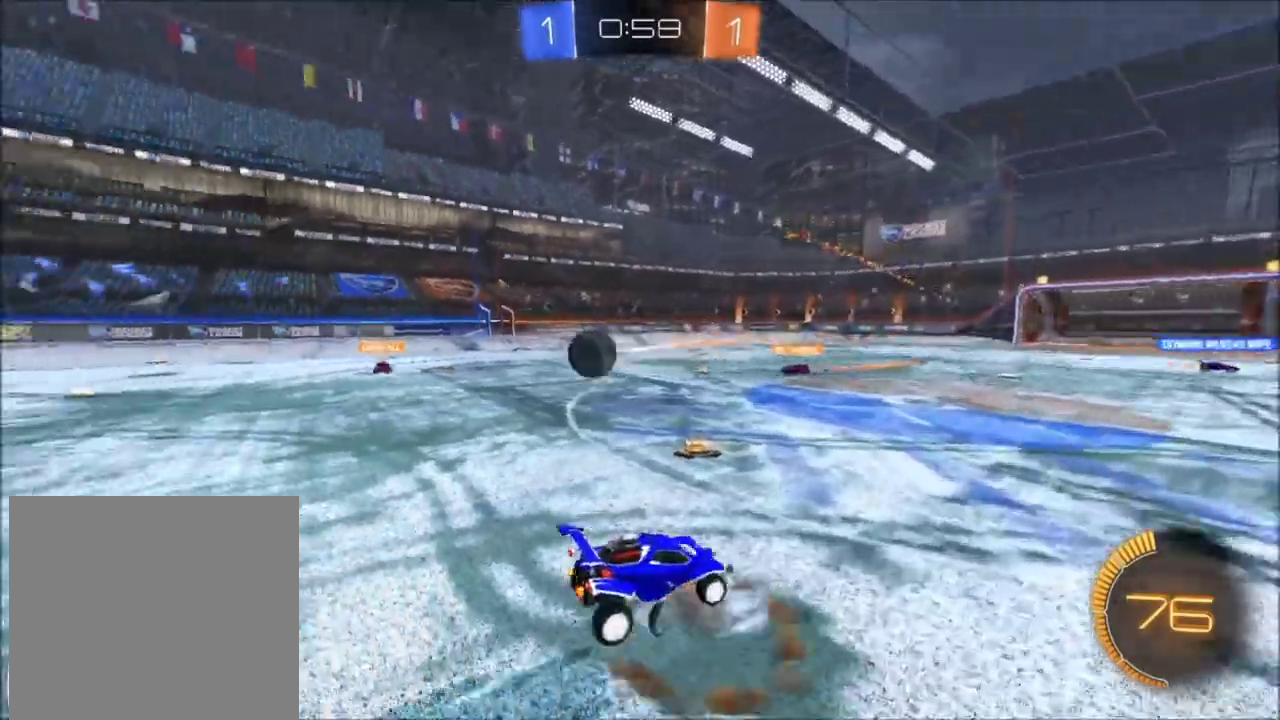
{"buttons": ["L2", "R2"], "left_stick": "up", "right_stick": "center", "events": [[33, "A", "down"], [100, "R2", "down"], [200, "A", "up"], [200, "left_stick", "up"]]}
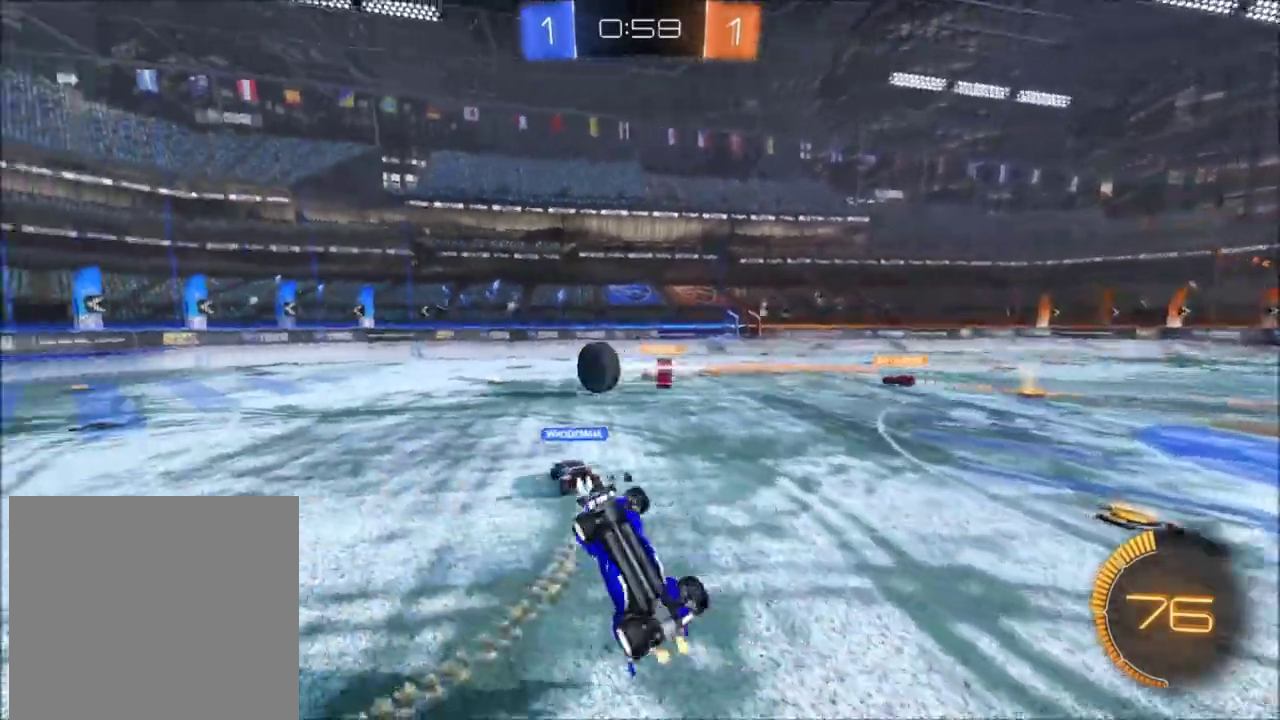
{"buttons": ["R2"], "left_stick": "left", "right_stick": "center", "events": [[200, "left_stick", "up-left"], [234, "L2", "up"], [400, "left_stick", "left"]]}
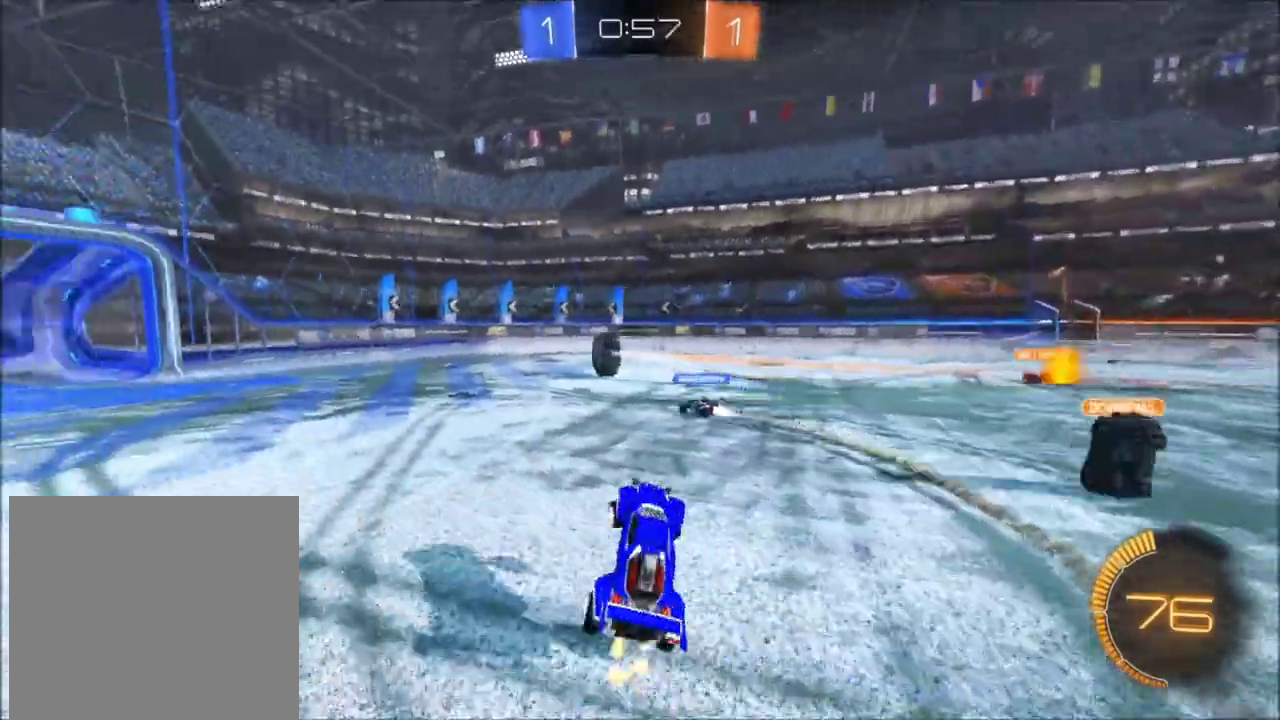
{"buttons": ["Y", "R2"], "left_stick": "left", "right_stick": "center", "events": [[467, "Y", "down"]]}
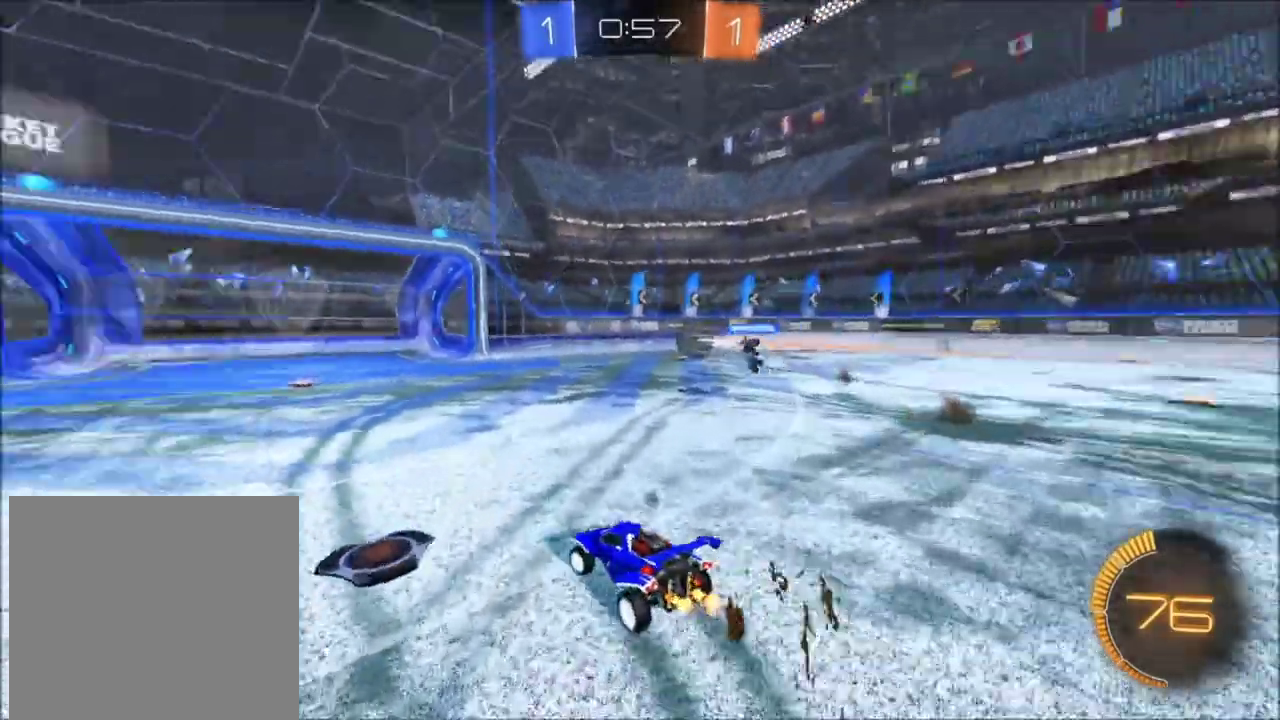
{"buttons": ["R2", "DPAD_UP"], "left_stick": "center", "right_stick": "center", "events": [[67, "Y", "up"], [67, "left_stick", "center"], [234, "DPAD_RIGHT", "down"], [334, "DPAD_RIGHT", "up"], [434, "DPAD_UP", "down"]]}
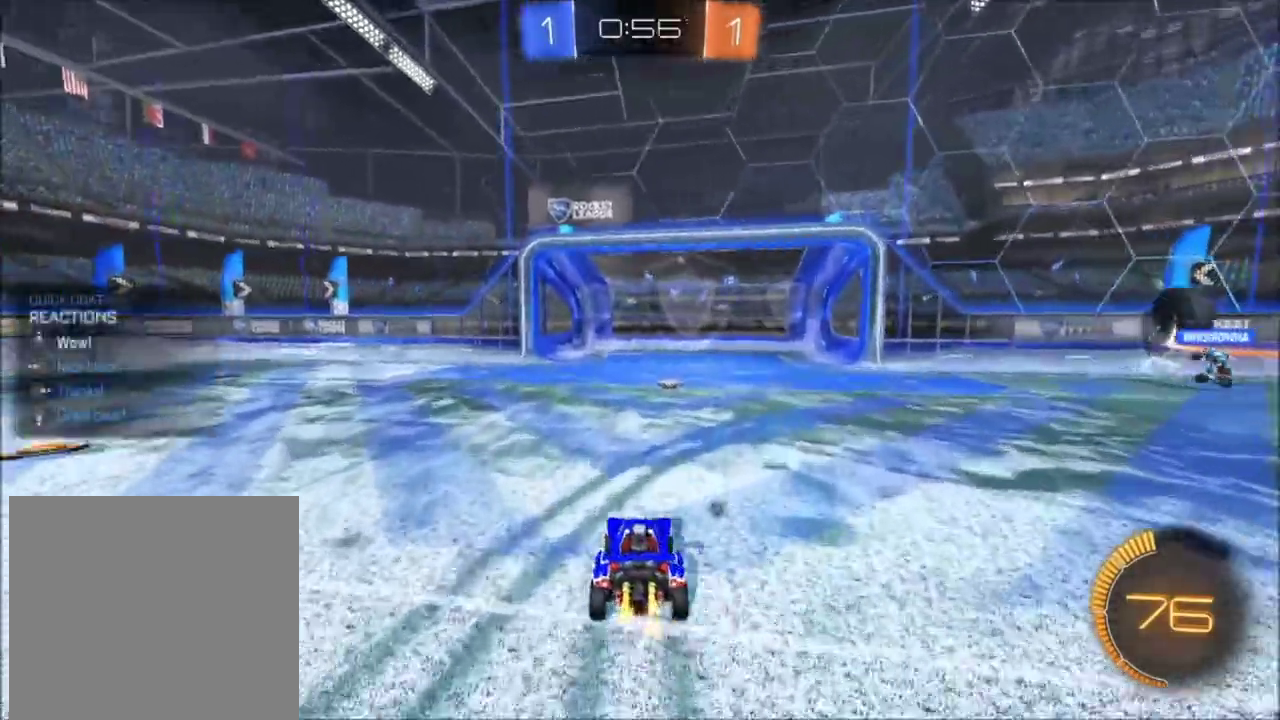
{"buttons": ["Y", "DPAD_UP"], "left_stick": "center", "right_stick": "center", "events": [[66, "DPAD_UP", "up"], [100, "R2", "up"], [166, "DPAD_UP", "down"], [166, "R2", "down"], [233, "R2", "up"], [266, "DPAD_UP", "up"], [367, "DPAD_DOWN", "down"], [433, "DPAD_DOWN", "up"], [500, "DPAD_UP", "down"], [500, "Y", "down"]]}
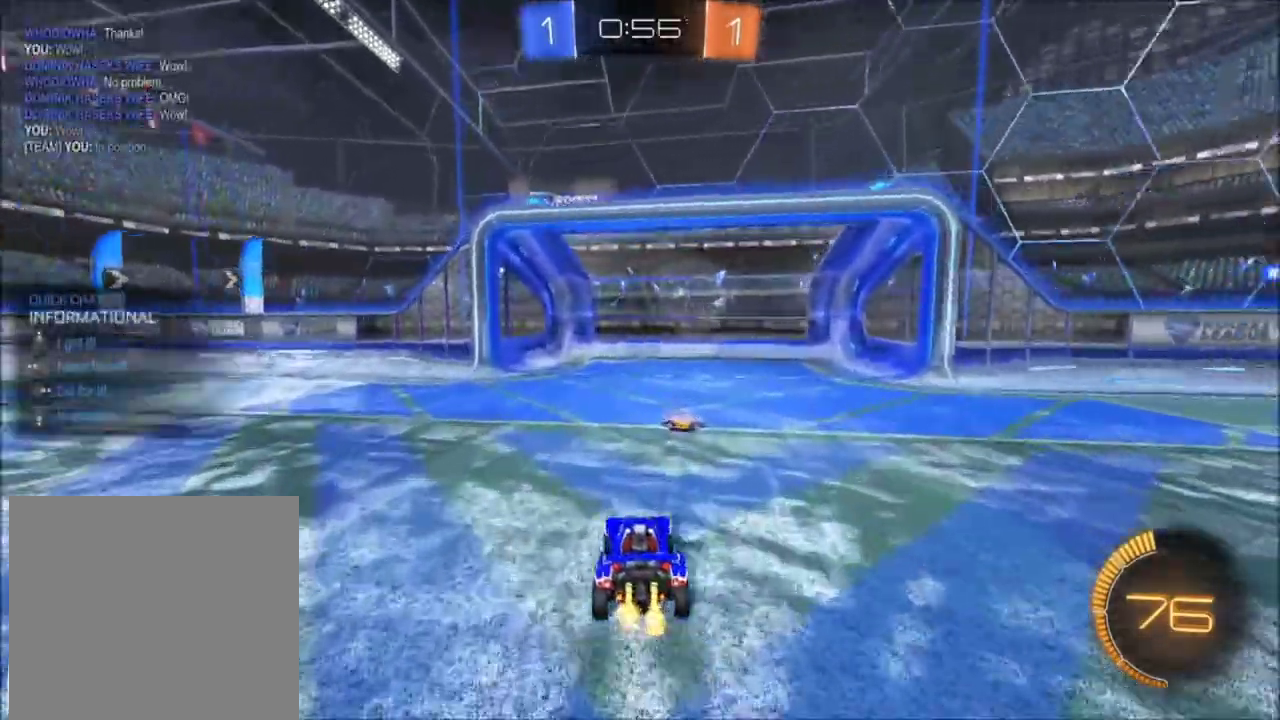
{"buttons": ["R2", "DPAD_DOWN"], "left_stick": "left", "right_stick": "center"}
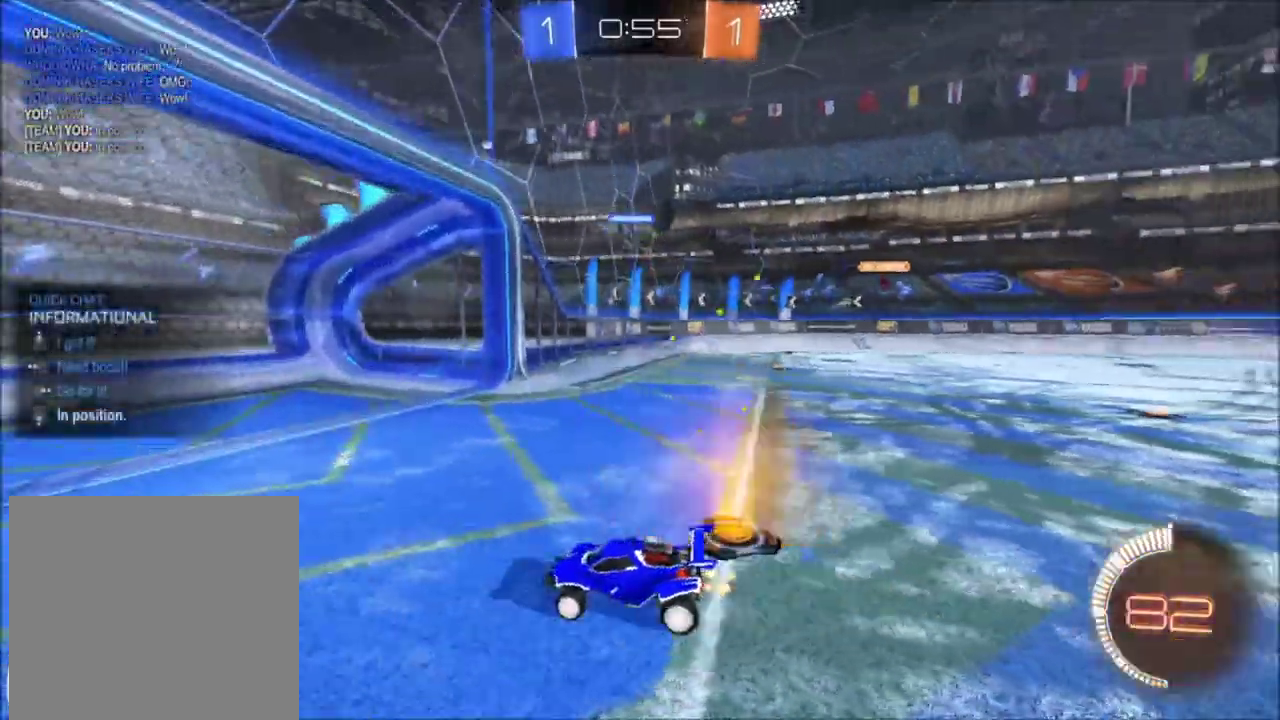
{"buttons": ["R2"], "left_stick": "center", "right_stick": "center"}
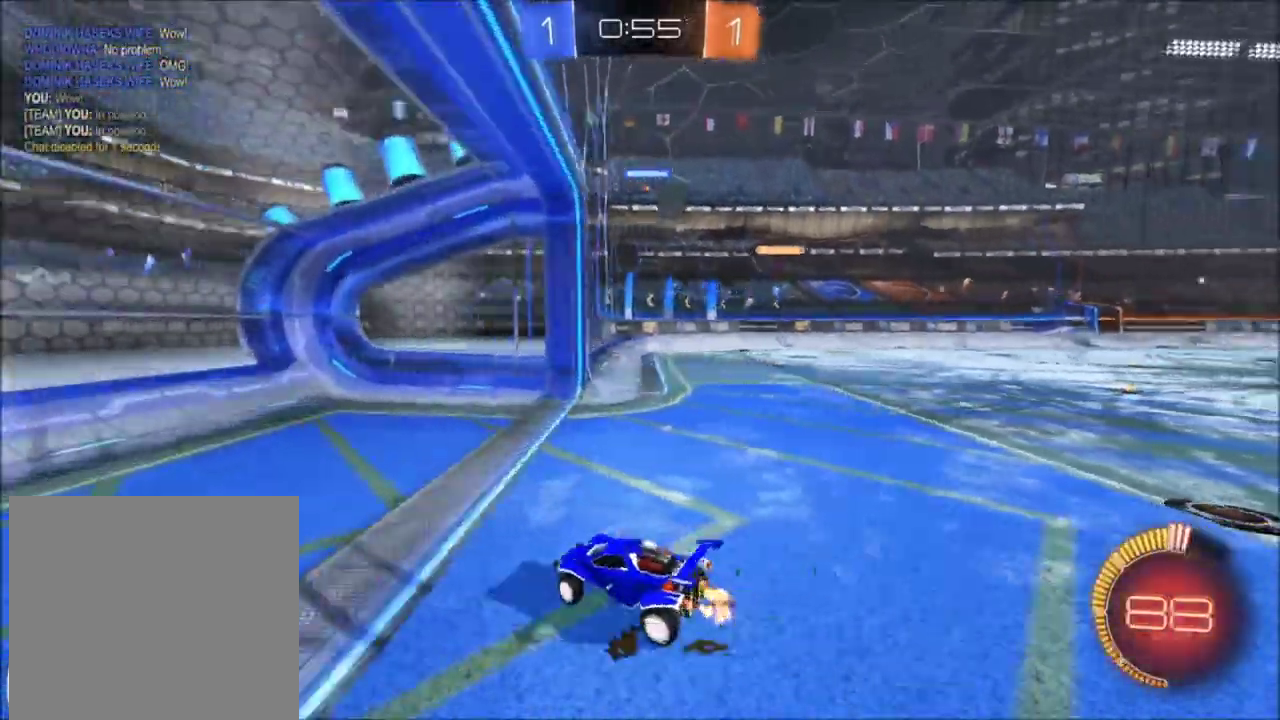
{"buttons": [], "left_stick": "center", "right_stick": "center"}
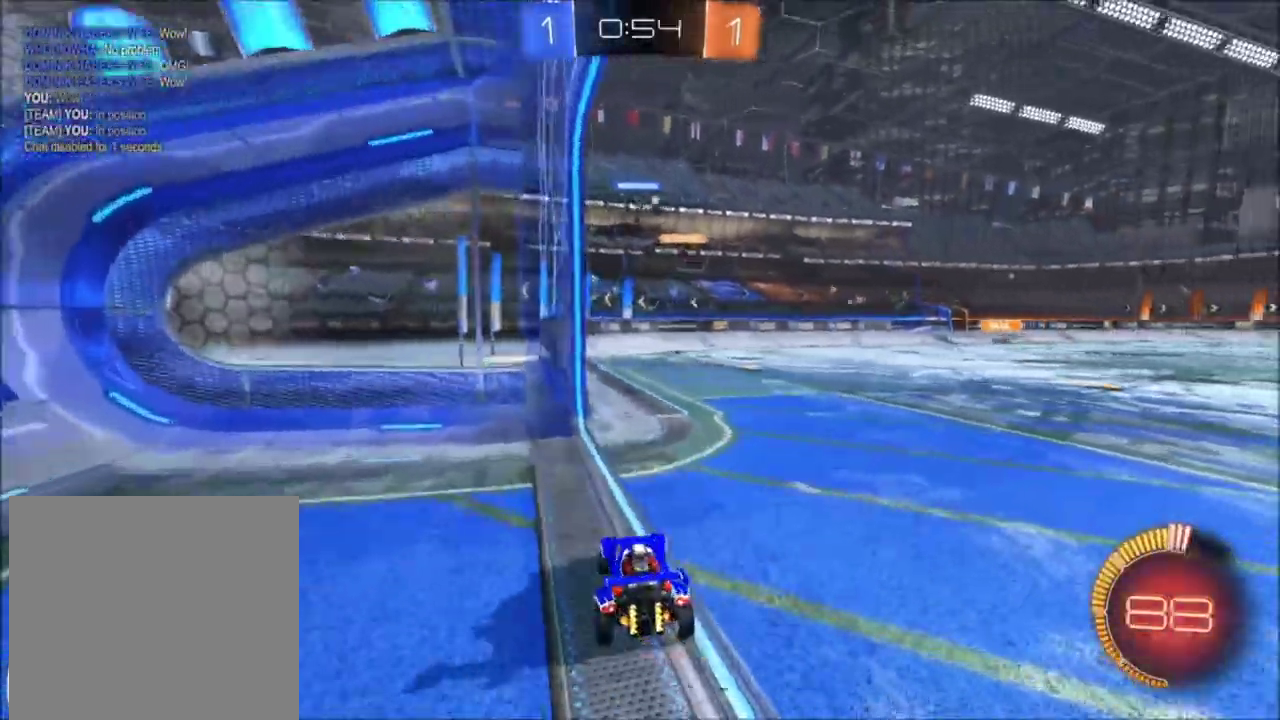
{"buttons": ["R2"], "left_stick": "up-right", "right_stick": "center"}
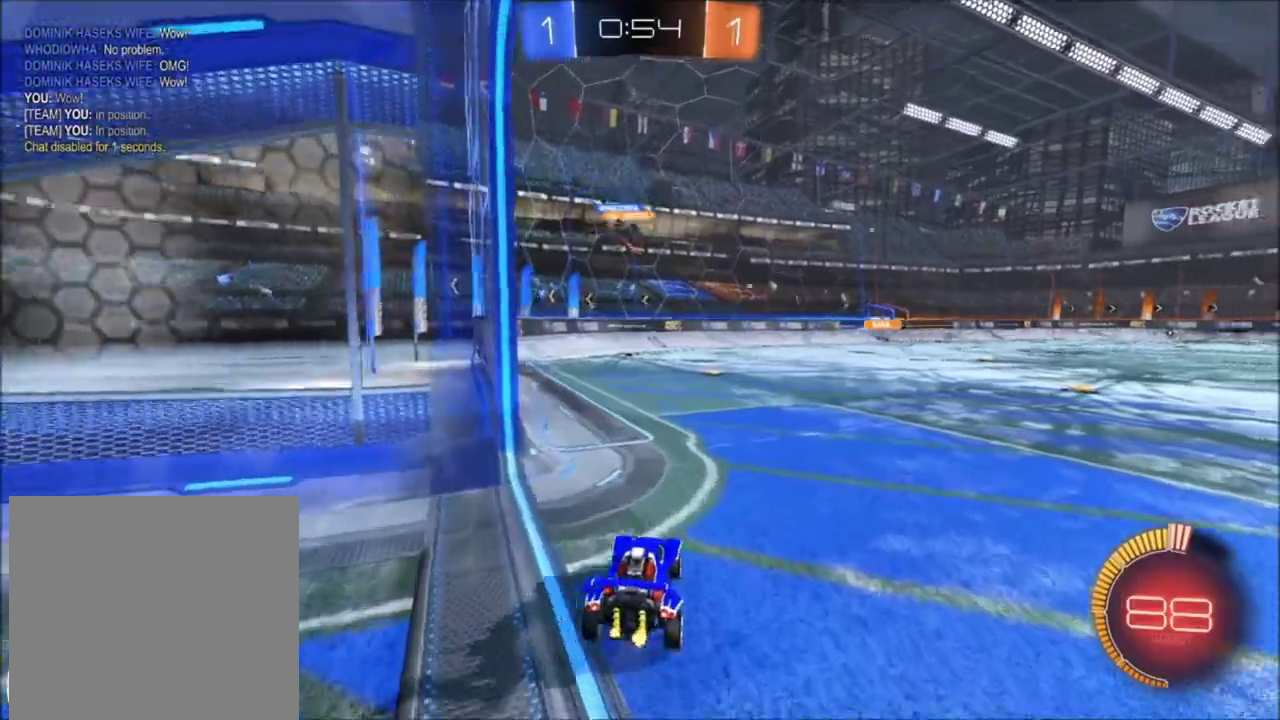
{"buttons": ["R2"], "left_stick": "center", "right_stick": "center"}
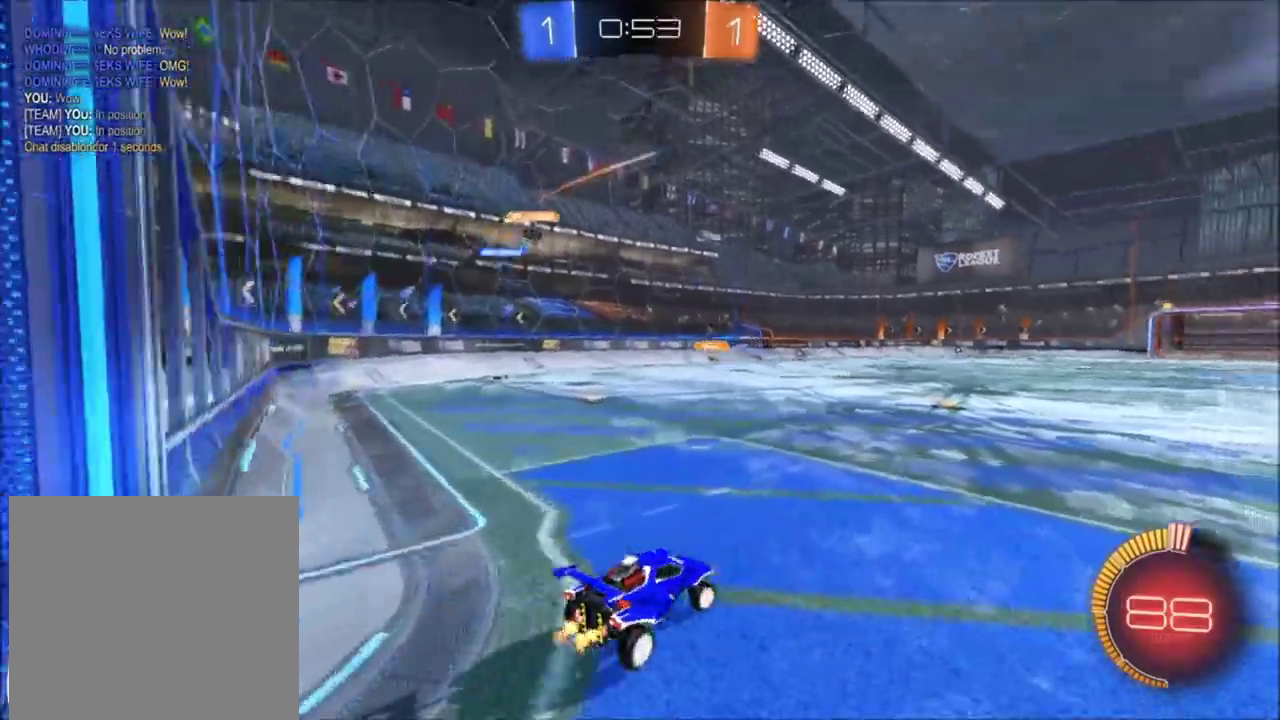
{"buttons": ["X", "R2"], "left_stick": "center", "right_stick": "center"}
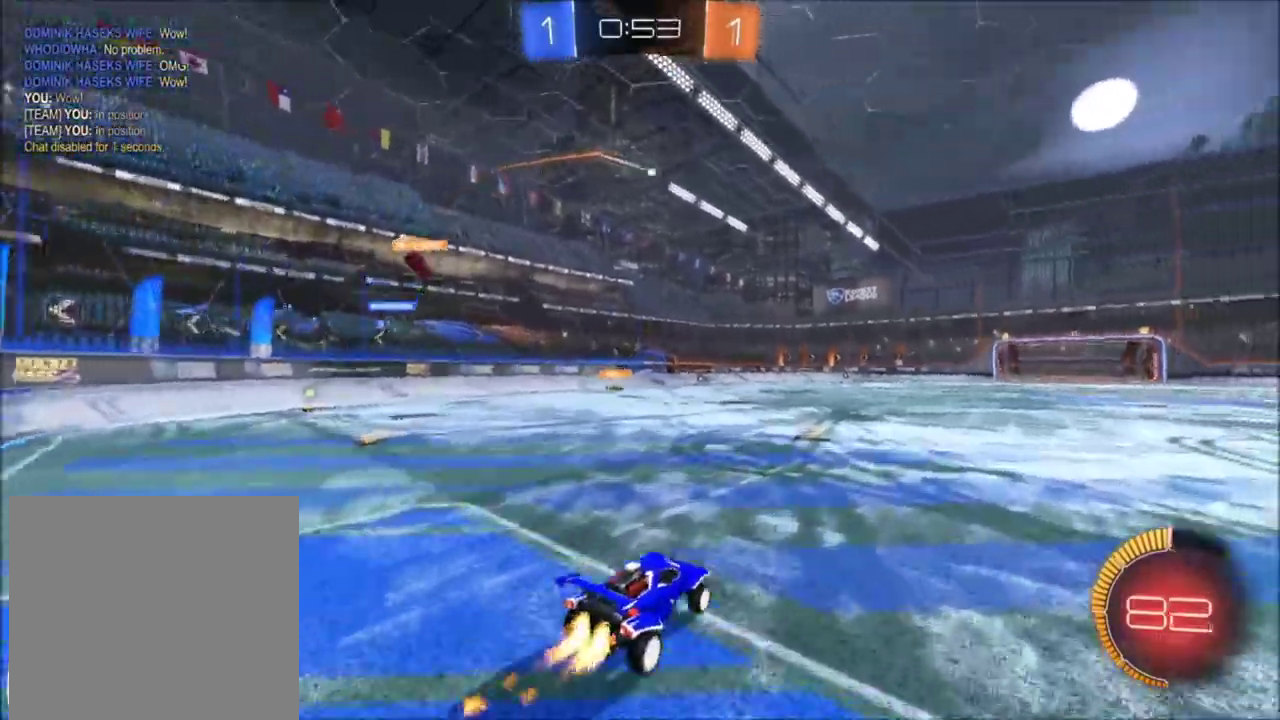
{"buttons": ["R2"], "left_stick": "up", "right_stick": "center", "events": [[134, "left_stick", "up"], [200, "A", "down"], [267, "X", "up"], [434, "A", "up"]]}
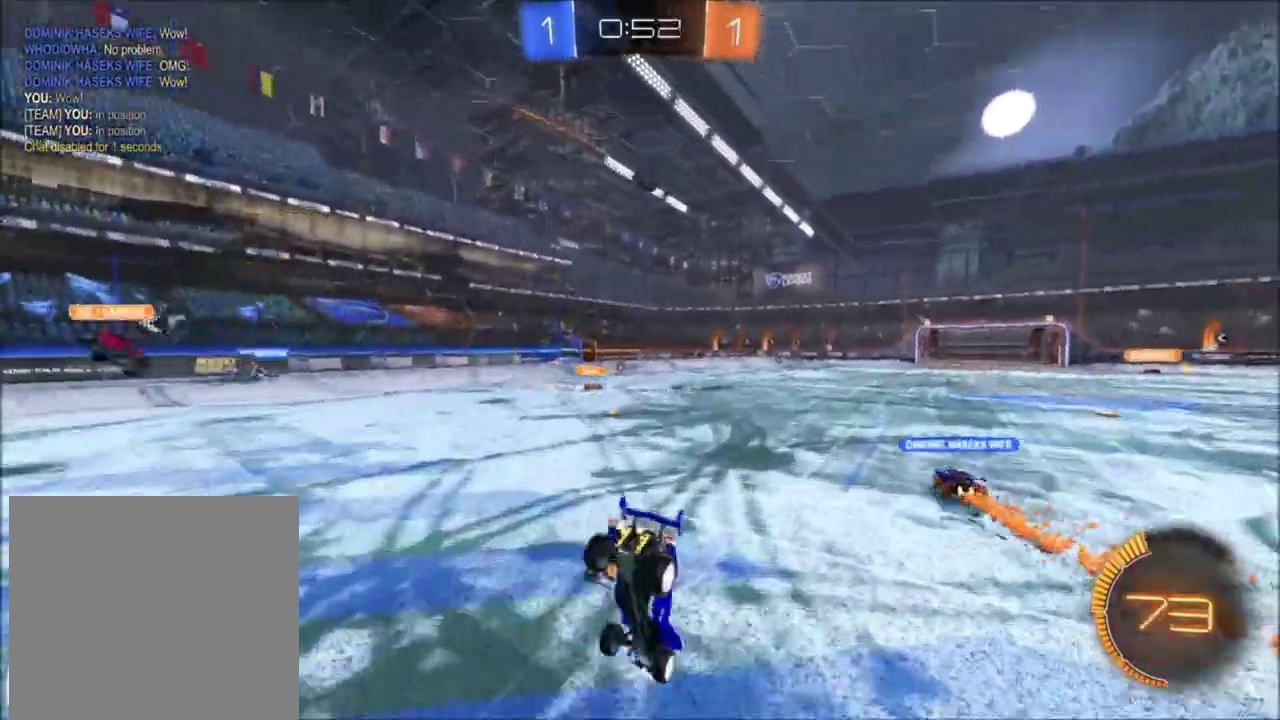
{"buttons": ["R2"], "left_stick": "center", "right_stick": "center", "events": [[200, "left_stick", "center"]]}
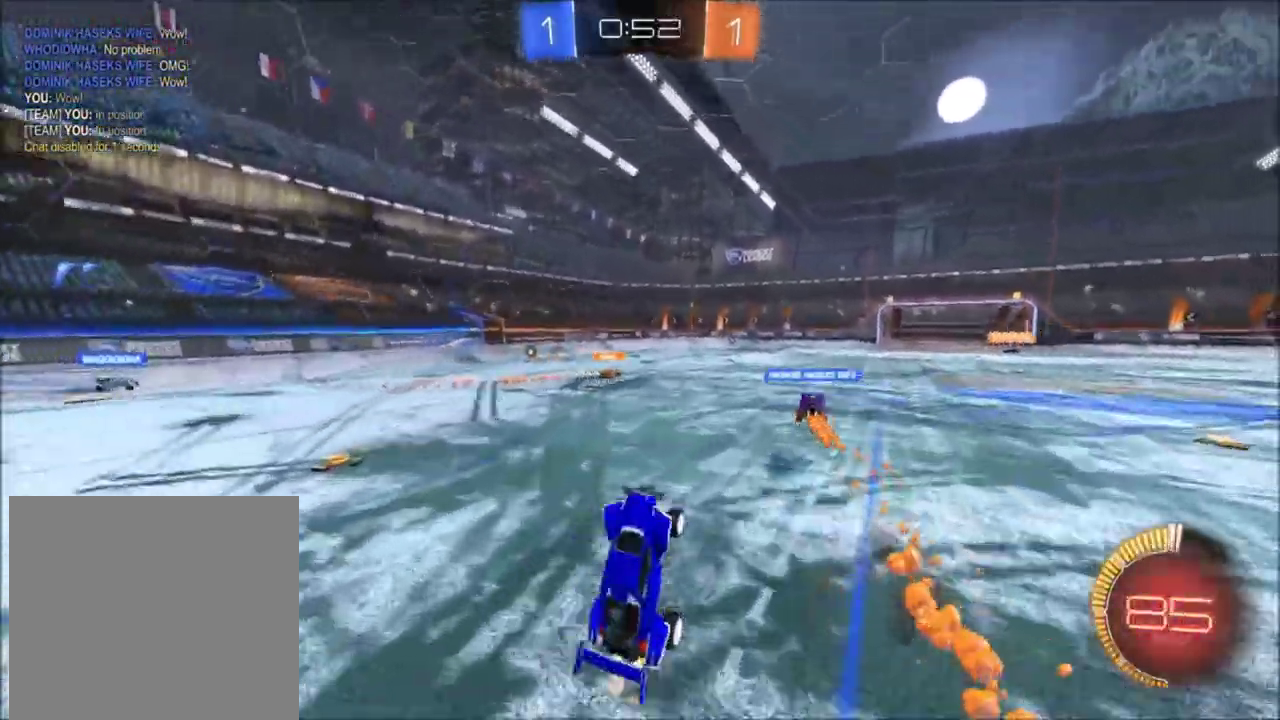
{"buttons": ["R2"], "left_stick": "center", "right_stick": "center"}
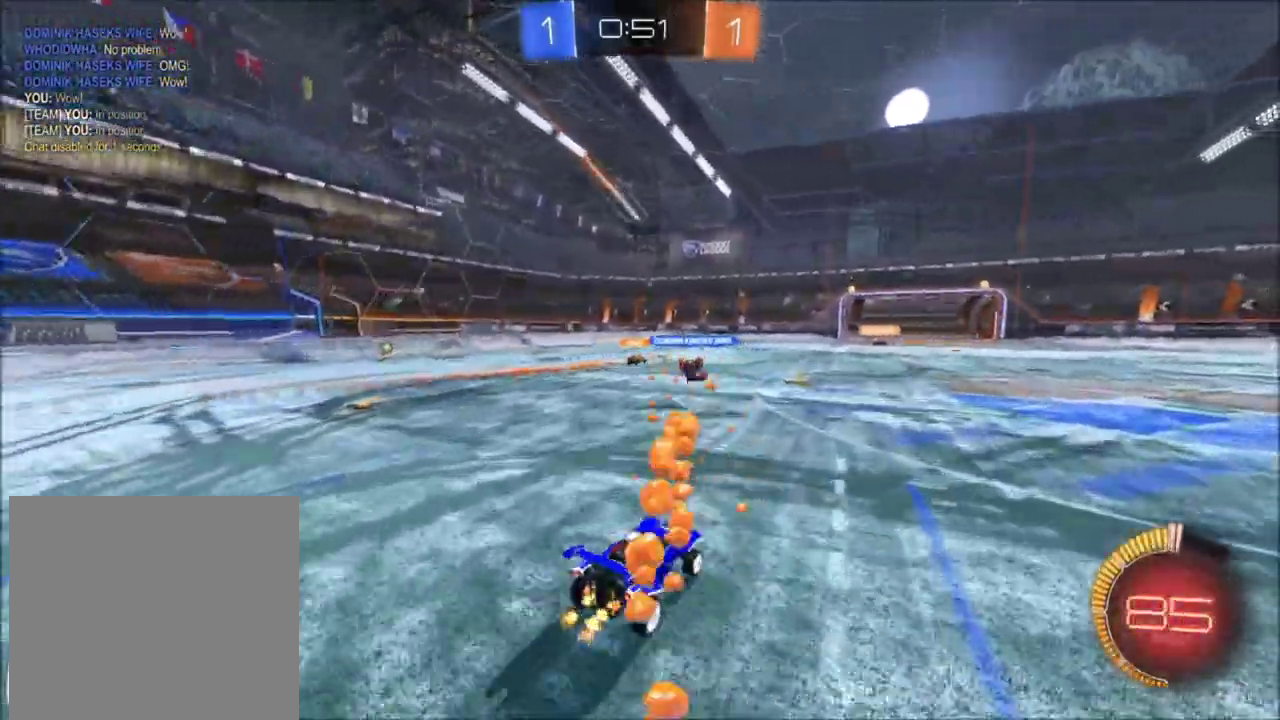
{"buttons": ["R2"], "left_stick": "center", "right_stick": "center"}
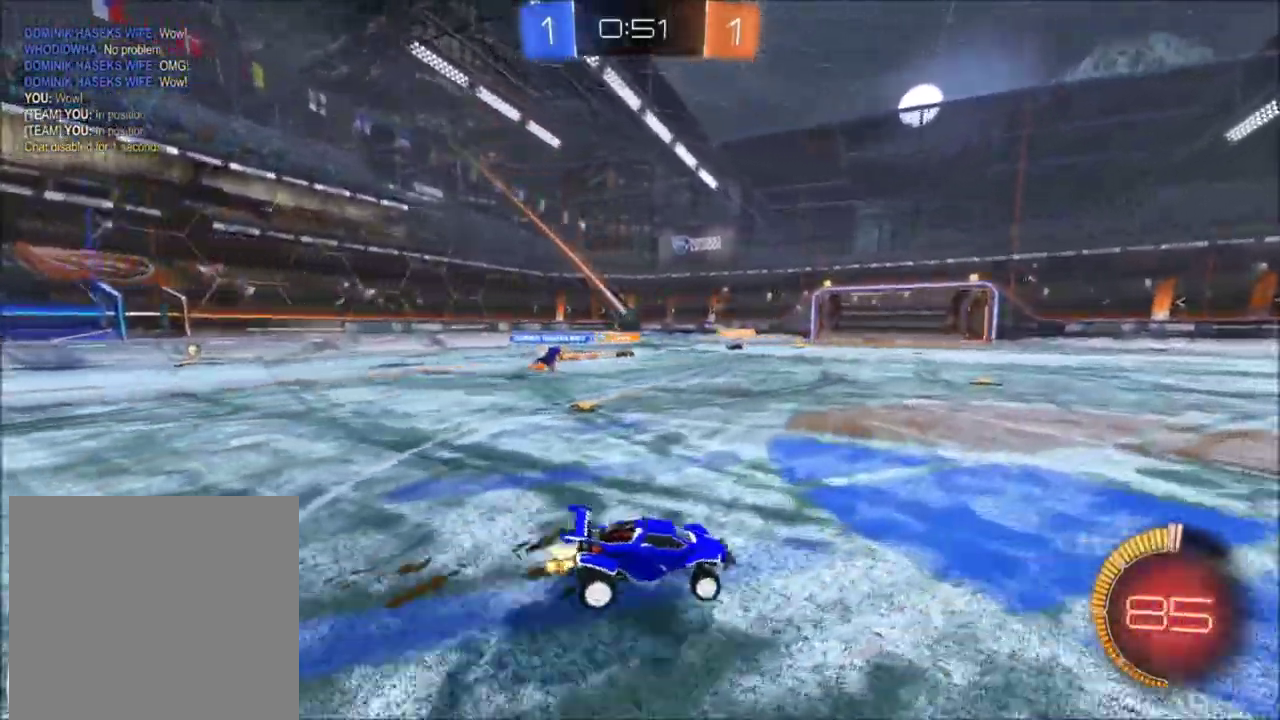
{"buttons": ["R2"], "left_stick": "center", "right_stick": "center"}
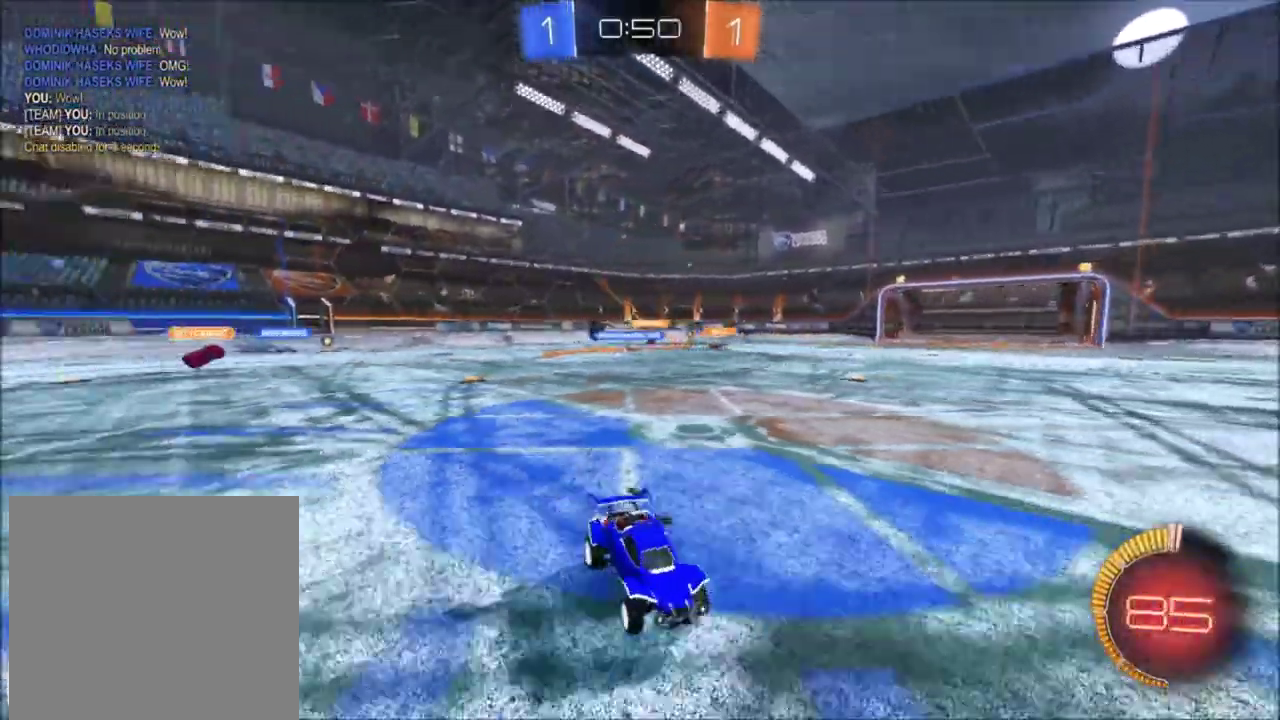
{"buttons": ["R2"], "left_stick": "center", "right_stick": "center"}
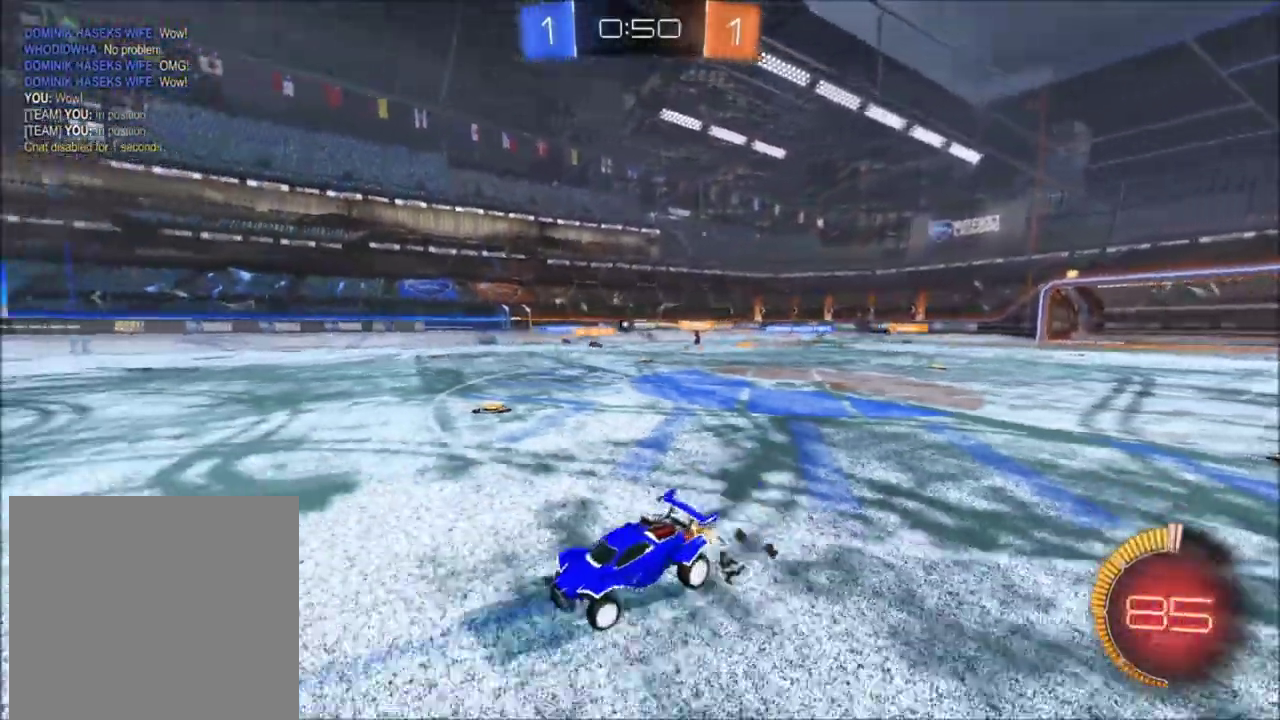
{"buttons": ["R2"], "left_stick": "up-left", "right_stick": "center"}
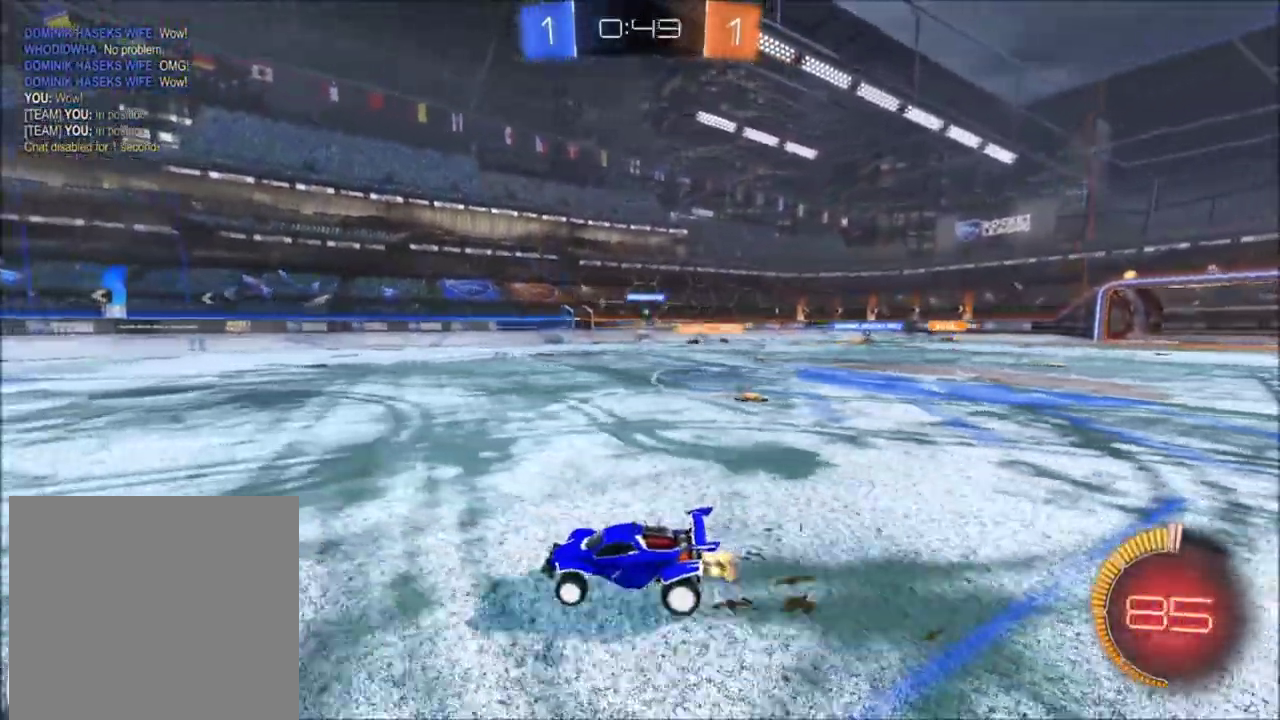
{"buttons": ["R2"], "left_stick": "left", "right_stick": "center"}
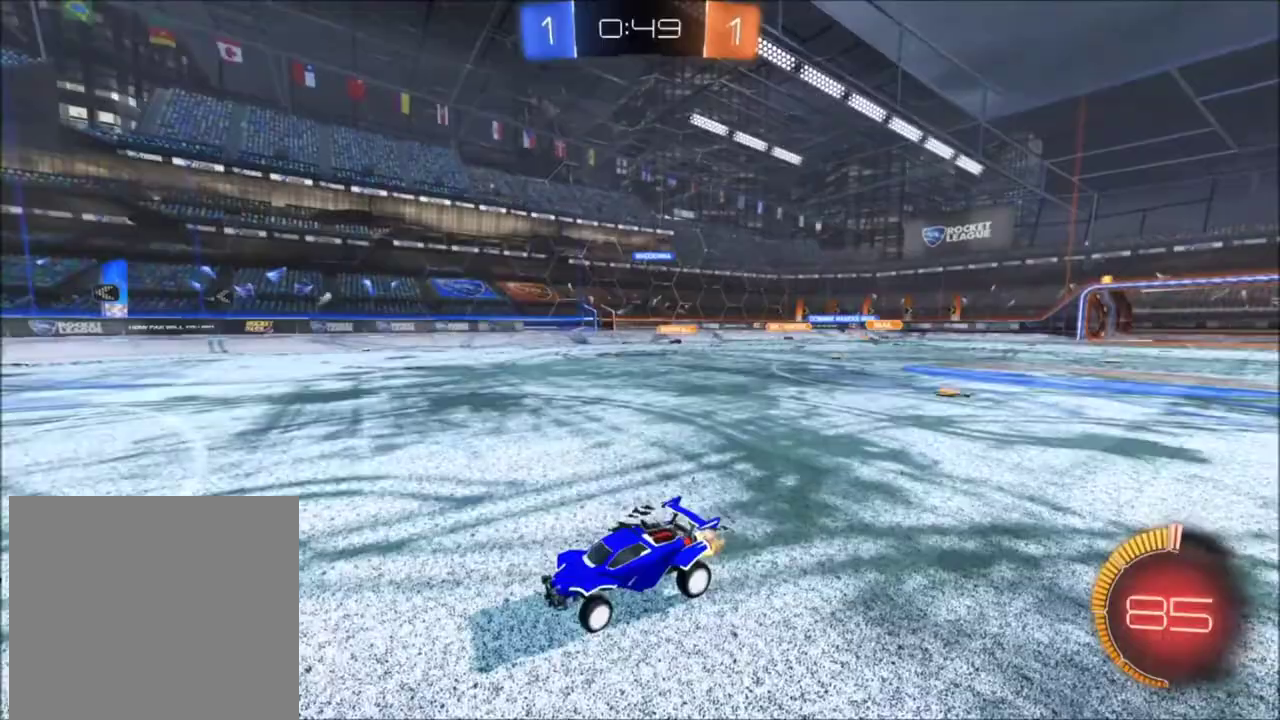
{"buttons": ["R2"], "left_stick": "center", "right_stick": "center", "events": [[66, "left_stick", "center"], [167, "DPAD_LEFT", "down"], [233, "DPAD_LEFT", "up"], [300, "DPAD_UP", "down"], [400, "DPAD_UP", "up"]]}